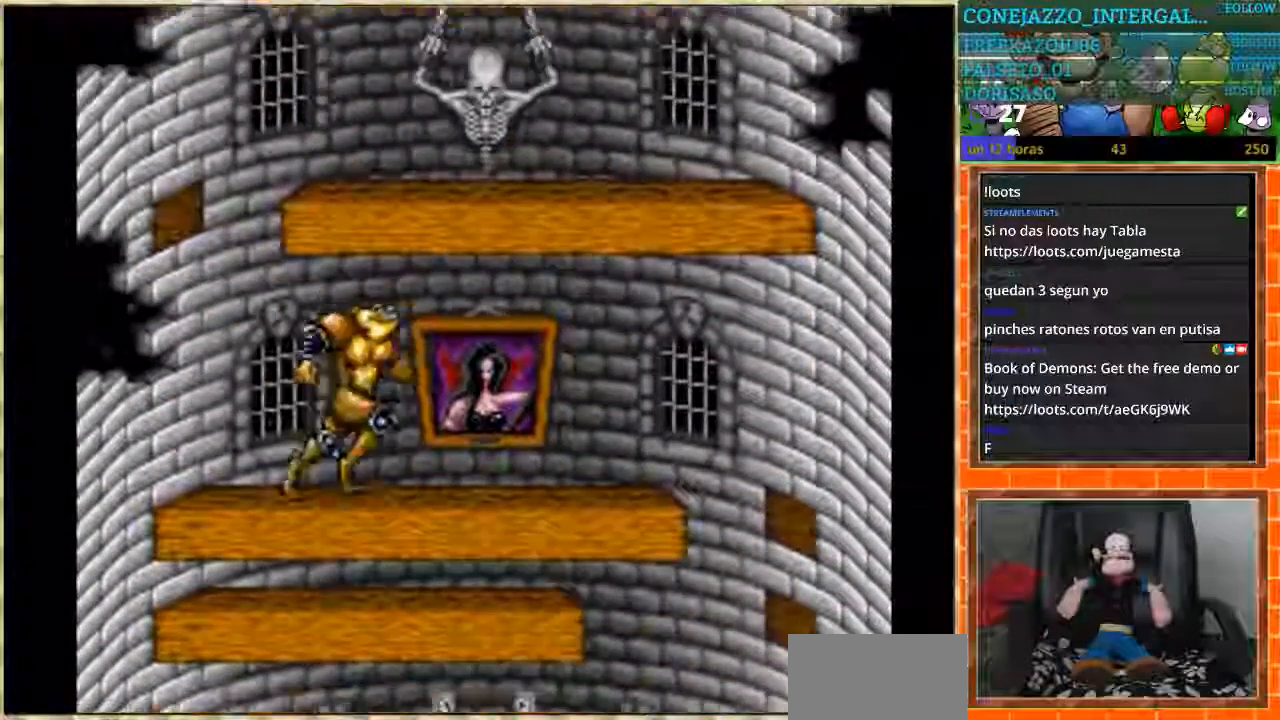
Gameplay with a controller (Nintendo layout); each line is a JSON object with the inputs held at the frame after it. "events" lists button and stick changes between this image and that frame as [ms after this image, input, new state], when the widget could be followed in between. Not read: L3 R3.
{"buttons": ["DPAD_RIGHT"], "events": []}
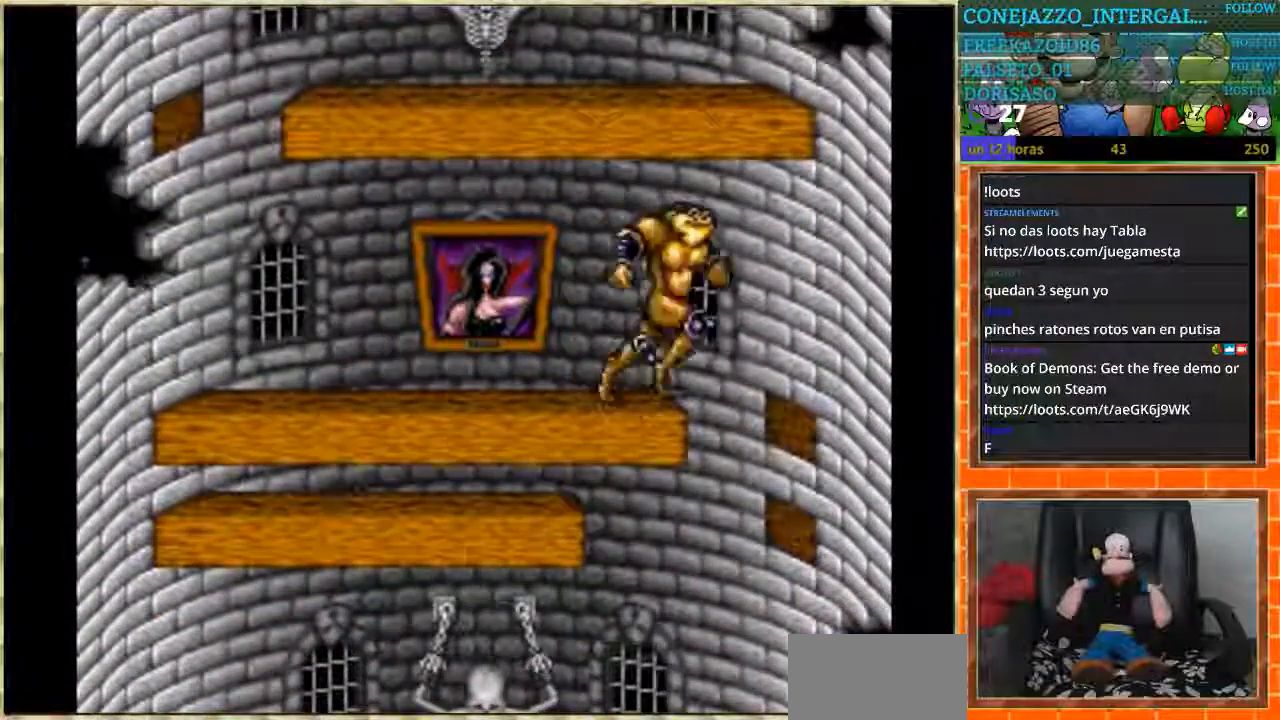
{"buttons": ["DPAD_LEFT"], "events": [[134, "DPAD_LEFT", "down"], [134, "DPAD_RIGHT", "up"]]}
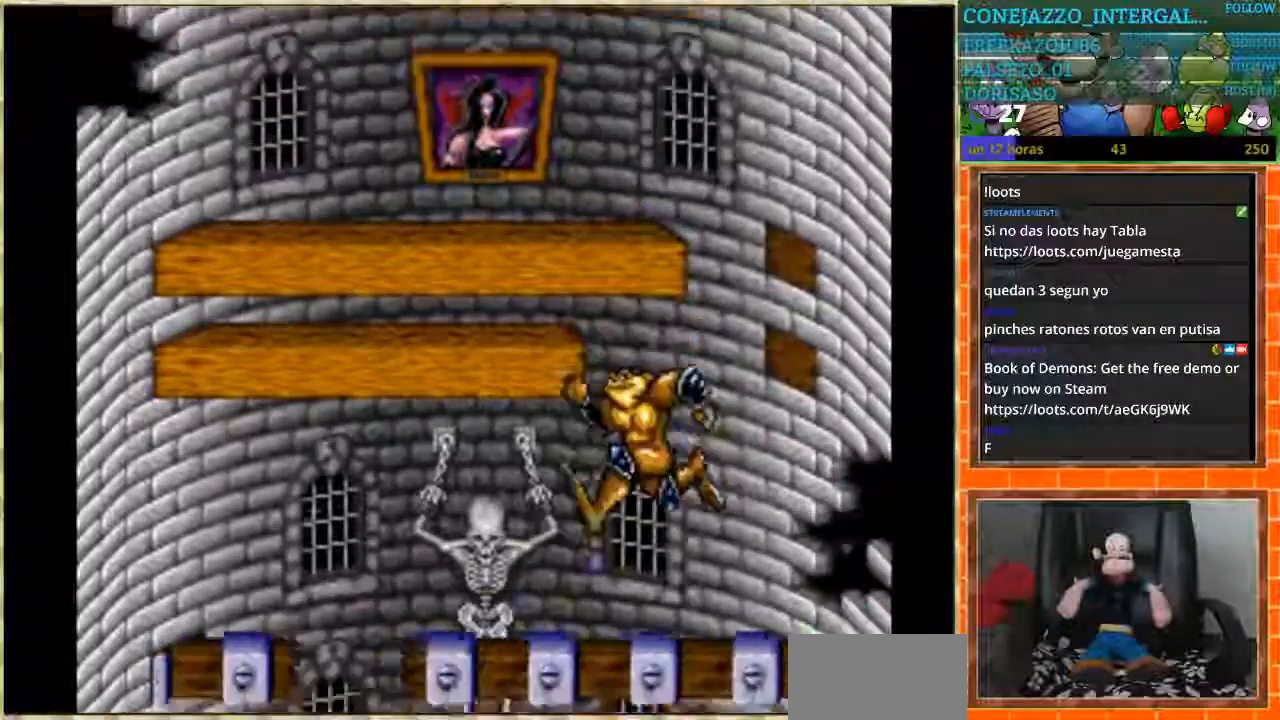
{"buttons": ["DPAD_RIGHT"], "events": [[433, "DPAD_LEFT", "up"], [500, "DPAD_RIGHT", "down"]]}
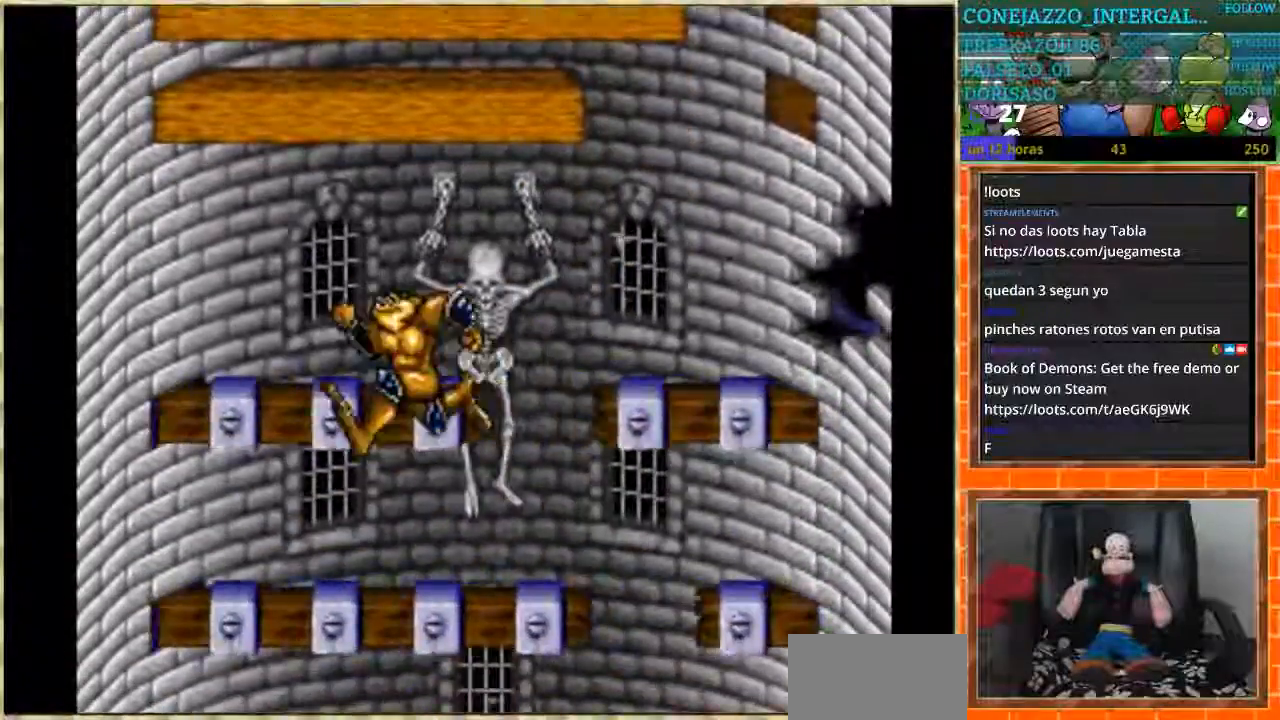
{"buttons": [], "events": [[501, "DPAD_RIGHT", "up"]]}
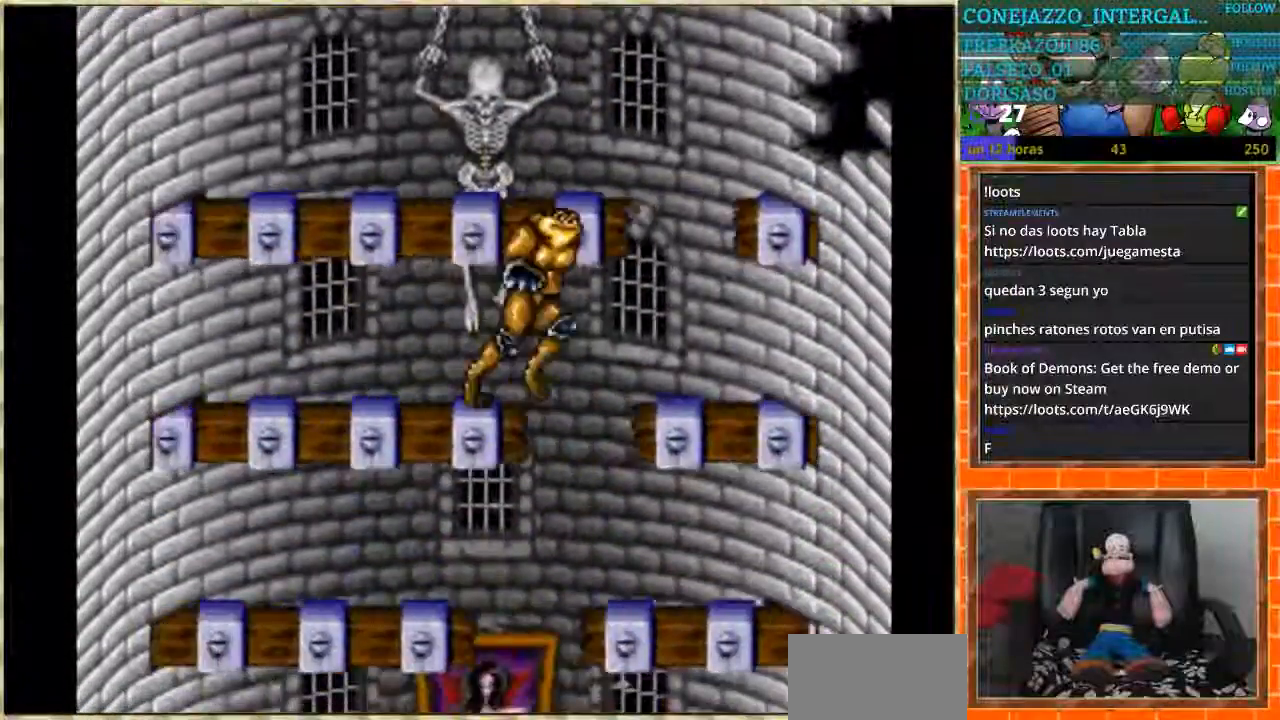
{"buttons": ["DPAD_RIGHT"], "events": [[33, "DPAD_LEFT", "down"], [233, "DPAD_DOWN", "down"], [233, "DPAD_LEFT", "up"], [233, "DPAD_RIGHT", "down"], [267, "DPAD_DOWN", "up"]]}